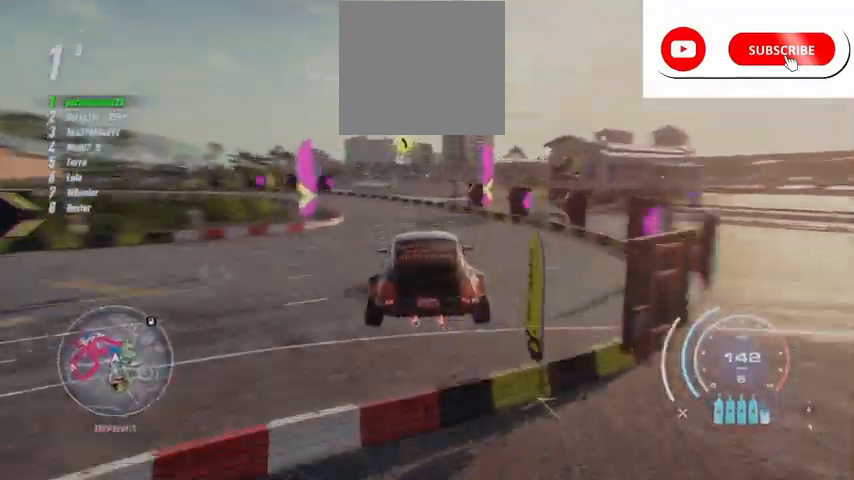
Gameplay with a controller (Xbox layout); each line is a JSON object with the inputs held at the frame after it. "events" lists button and stick changes between this image and that frame as [ms after this image, input, new state], when the widget could be followed in between. Not read: A.
{"buttons": ["R2"], "left_stick": "left", "right_stick": "center", "events": [[250, "left_stick", "left"]]}
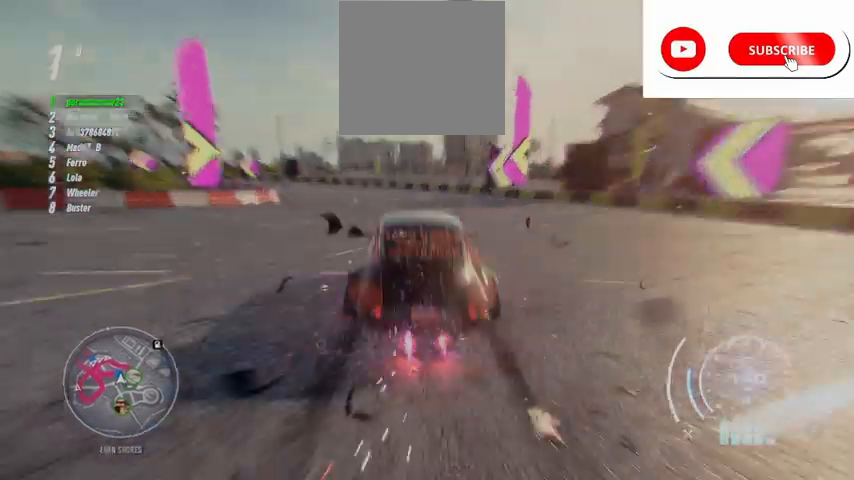
{"buttons": ["R2"], "left_stick": "left", "right_stick": "center", "events": []}
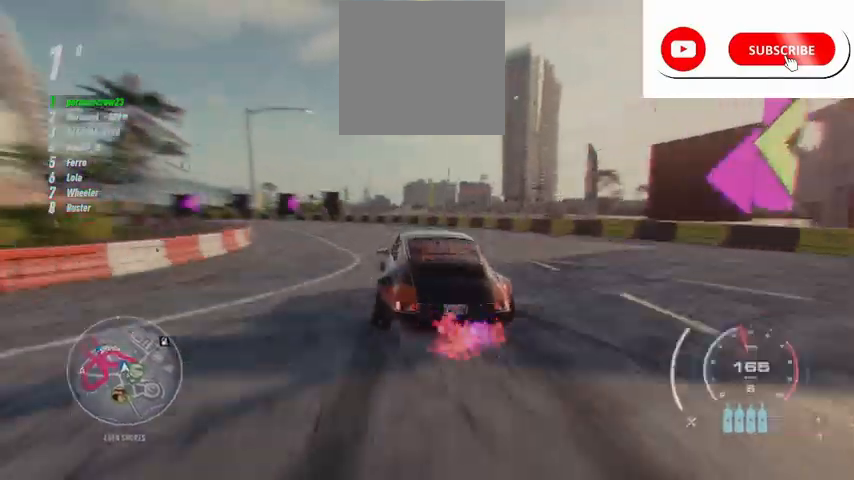
{"buttons": ["R2"], "left_stick": "left", "right_stick": "center", "events": [[42, "R2", "up"], [167, "R2", "down"]]}
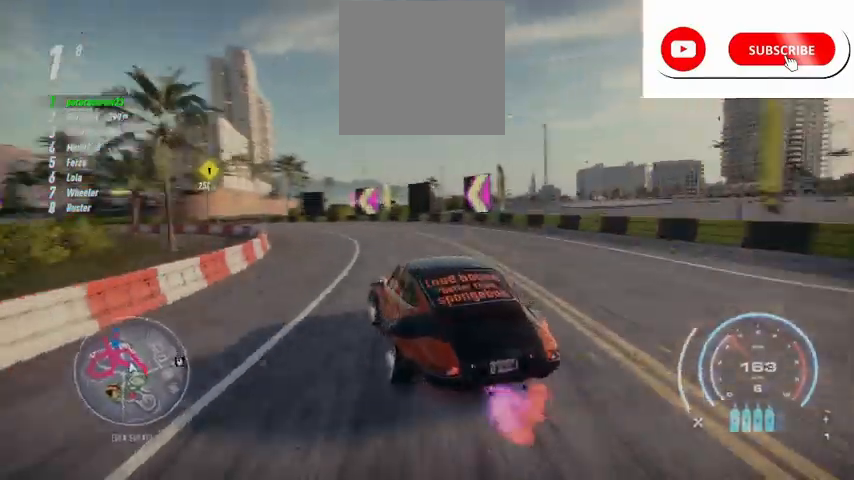
{"buttons": ["R2"], "left_stick": "left", "right_stick": "center", "events": []}
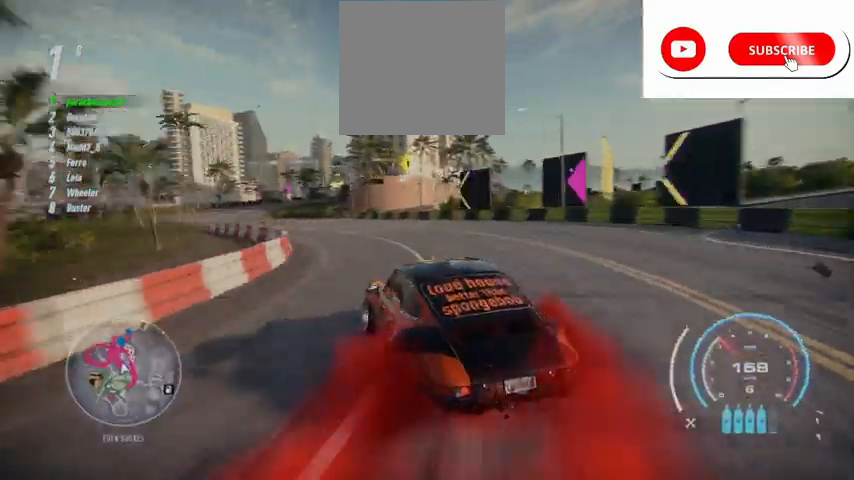
{"buttons": ["R2"], "left_stick": "left", "right_stick": "center", "events": []}
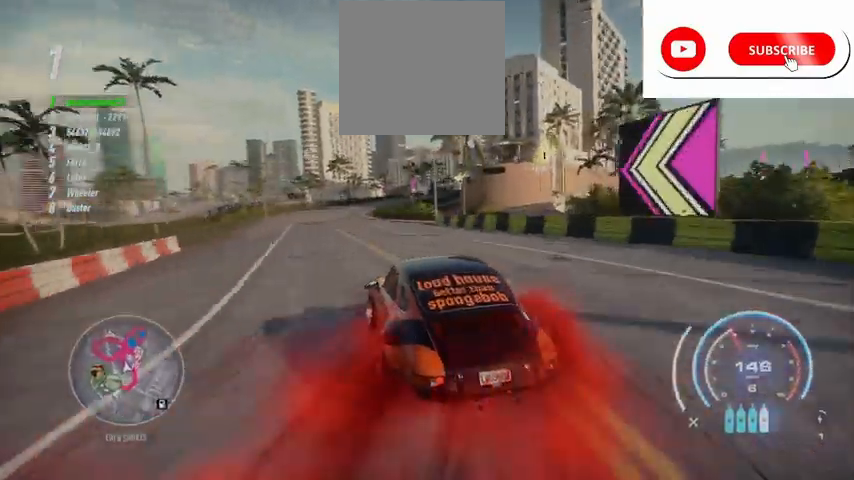
{"buttons": ["R2"], "left_stick": "left", "right_stick": "center", "events": [[41, "L1", "down"], [125, "L1", "up"]]}
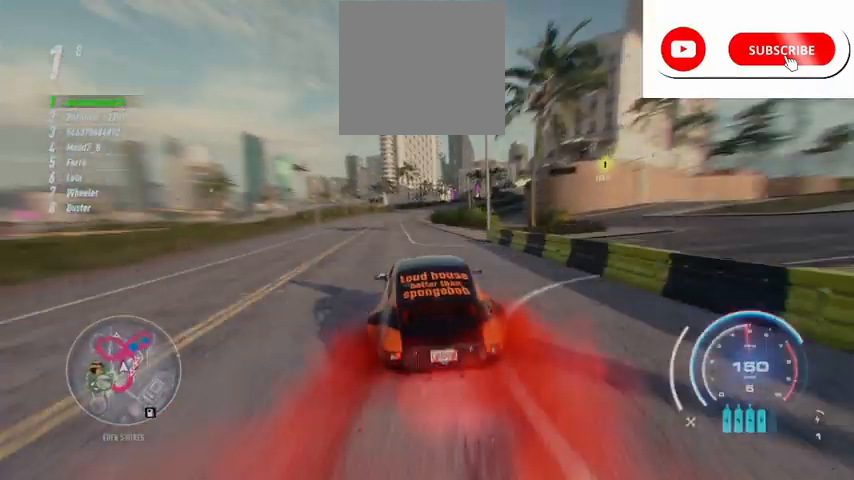
{"buttons": ["R2"], "left_stick": "left", "right_stick": "center", "events": []}
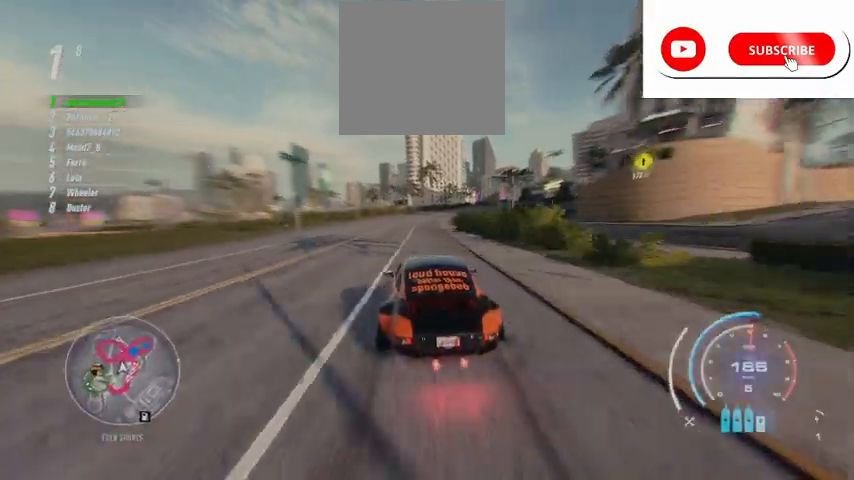
{"buttons": ["R2"], "left_stick": "left", "right_stick": "center", "events": []}
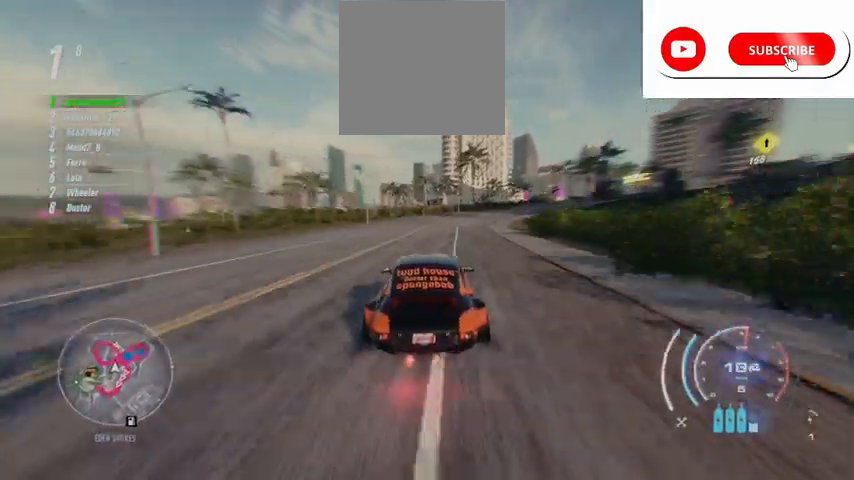
{"buttons": ["R2"], "left_stick": "left", "right_stick": "center", "events": []}
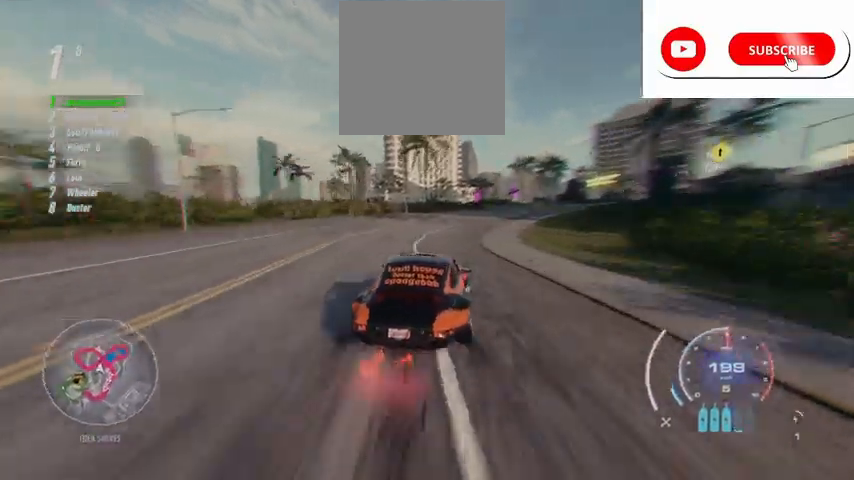
{"buttons": ["R2"], "left_stick": "left", "right_stick": "center", "events": []}
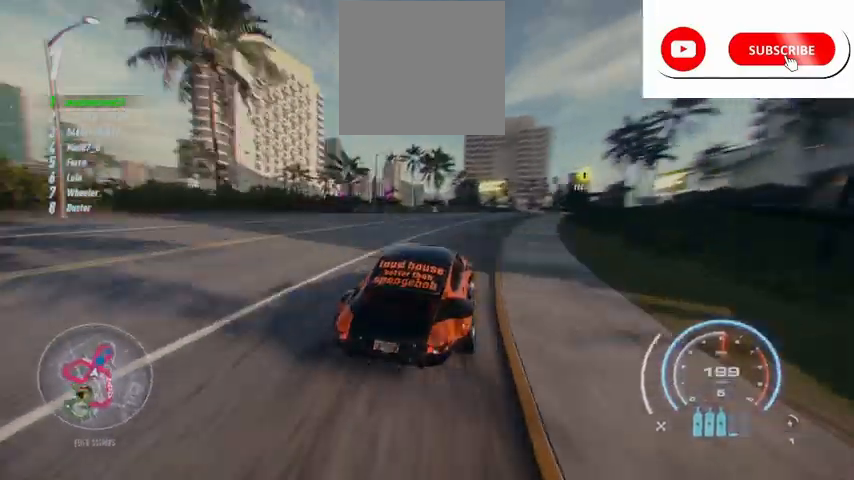
{"buttons": ["R2"], "left_stick": "left", "right_stick": "center", "events": []}
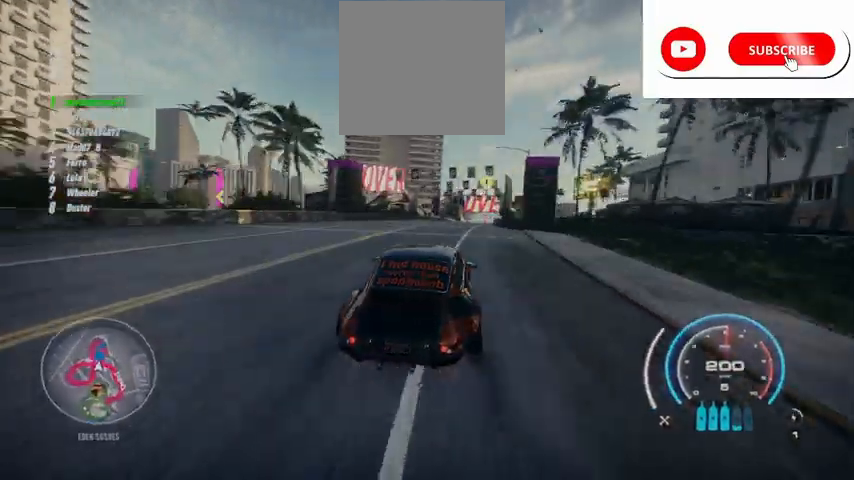
{"buttons": ["R2"], "left_stick": "right", "right_stick": "center", "events": [[125, "left_stick", "right"]]}
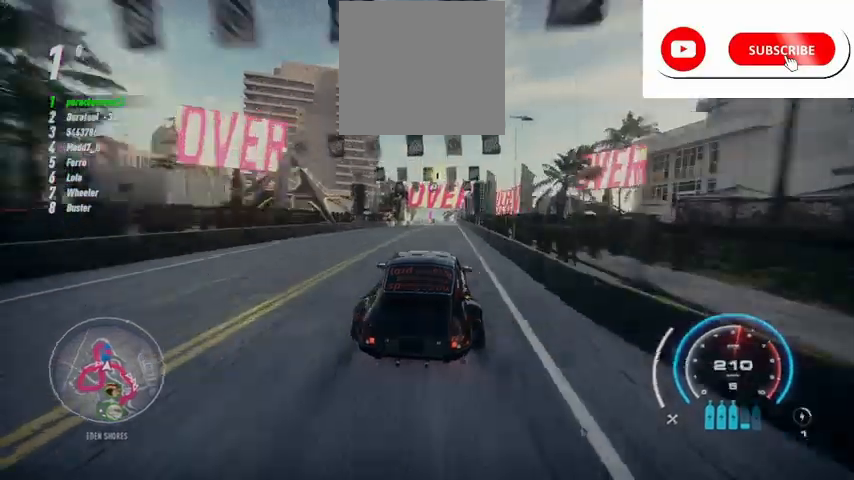
{"buttons": ["R2"], "left_stick": "right", "right_stick": "center", "events": []}
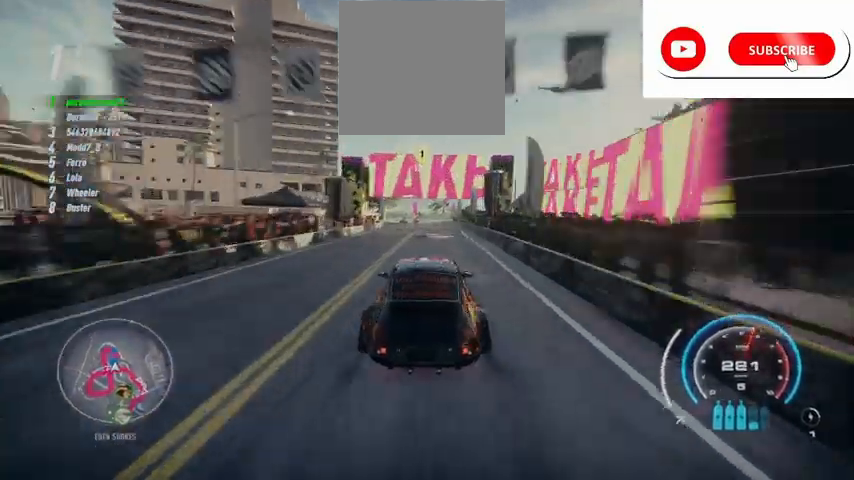
{"buttons": ["R2"], "left_stick": "right", "right_stick": "center", "events": []}
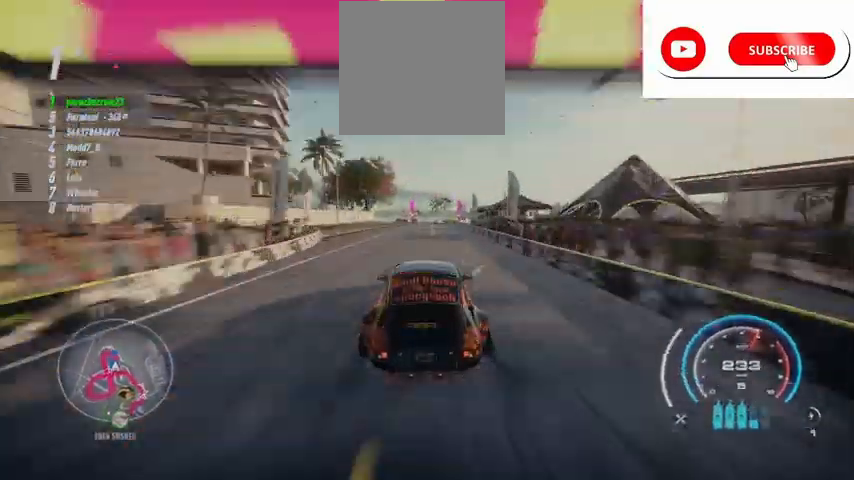
{"buttons": ["R2"], "left_stick": "right", "right_stick": "center", "events": []}
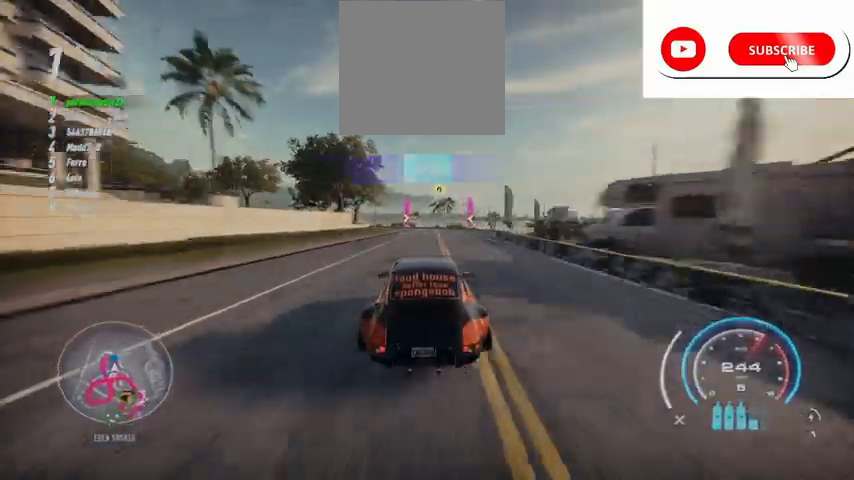
{"buttons": ["R2"], "left_stick": "right", "right_stick": "center", "events": []}
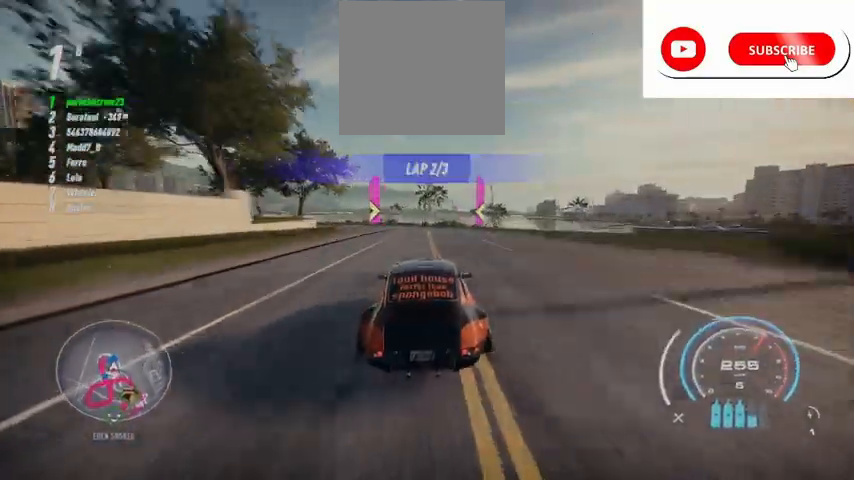
{"buttons": ["R2"], "left_stick": "right", "right_stick": "center", "events": [[292, "R2", "up"], [376, "R2", "down"]]}
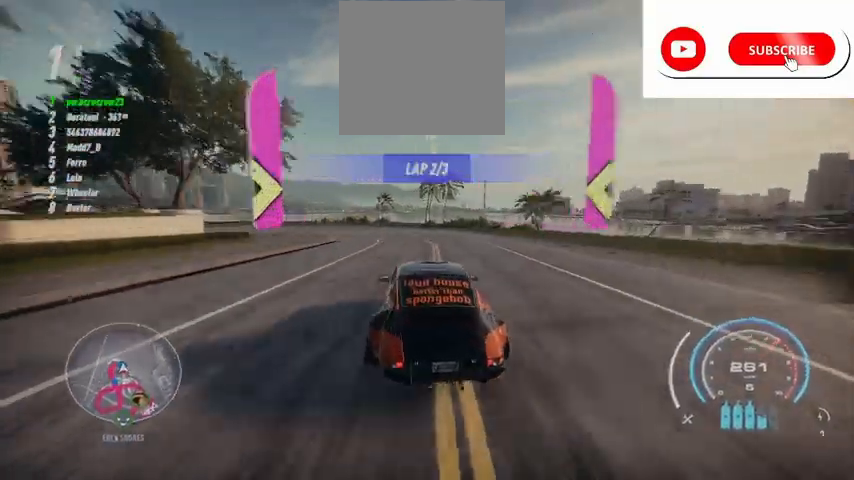
{"buttons": ["R2"], "left_stick": "right", "right_stick": "center", "events": [[42, "L2", "down"], [250, "L2", "up"]]}
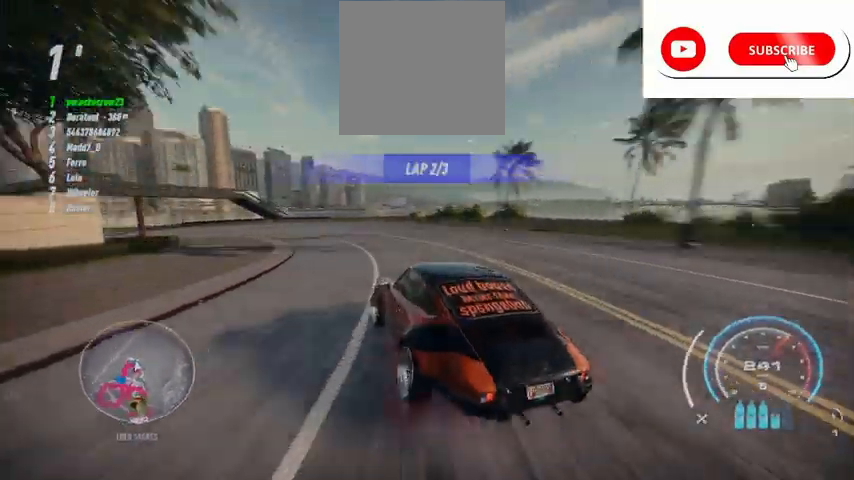
{"buttons": ["R2"], "left_stick": "right", "right_stick": "center", "events": []}
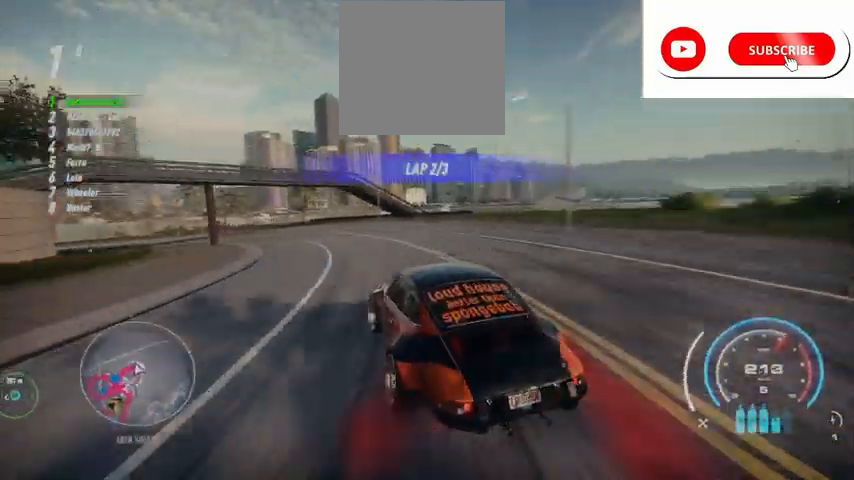
{"buttons": ["R2"], "left_stick": "right", "right_stick": "center", "events": []}
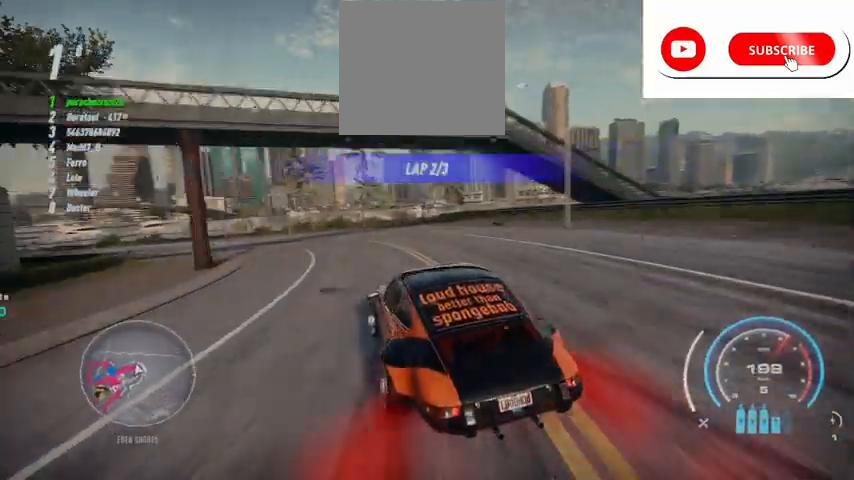
{"buttons": ["R2"], "left_stick": "right", "right_stick": "center", "events": []}
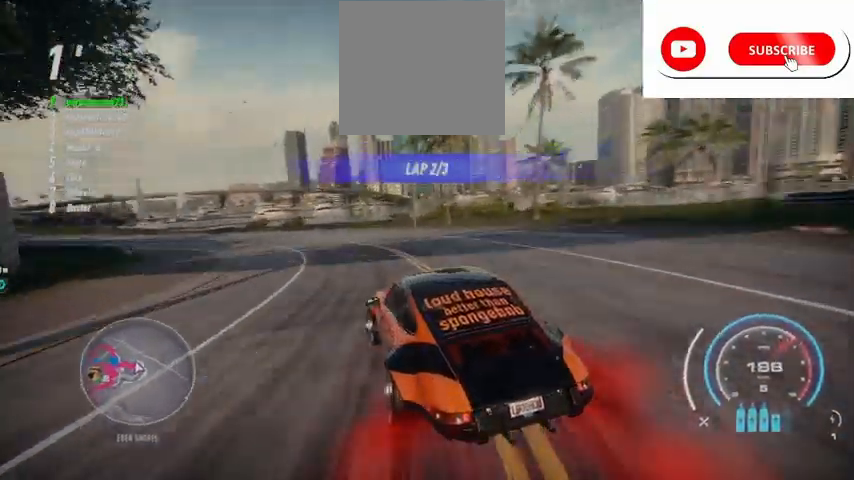
{"buttons": ["R2"], "left_stick": "center", "right_stick": "center", "events": [[459, "left_stick", "center"]]}
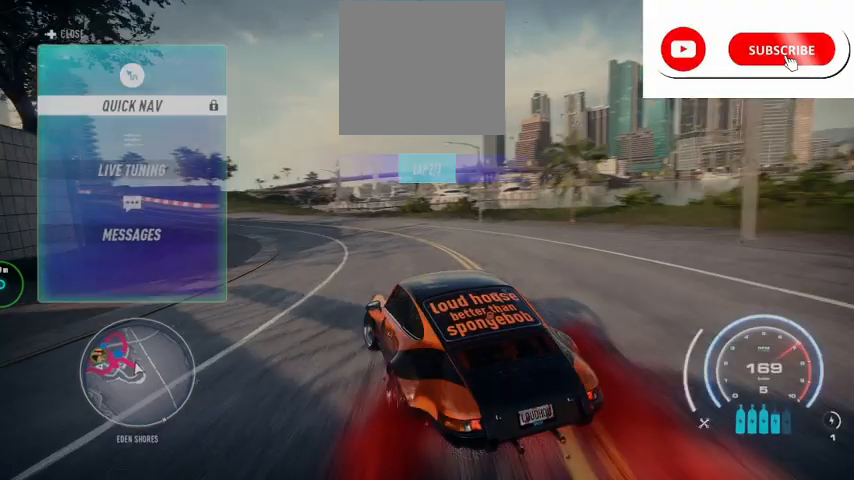
{"buttons": ["R2"], "left_stick": "center", "right_stick": "center", "events": [[167, "DPAD_DOWN", "down"], [292, "DPAD_DOWN", "up"], [417, "DPAD_RIGHT", "down"], [501, "DPAD_RIGHT", "up"]]}
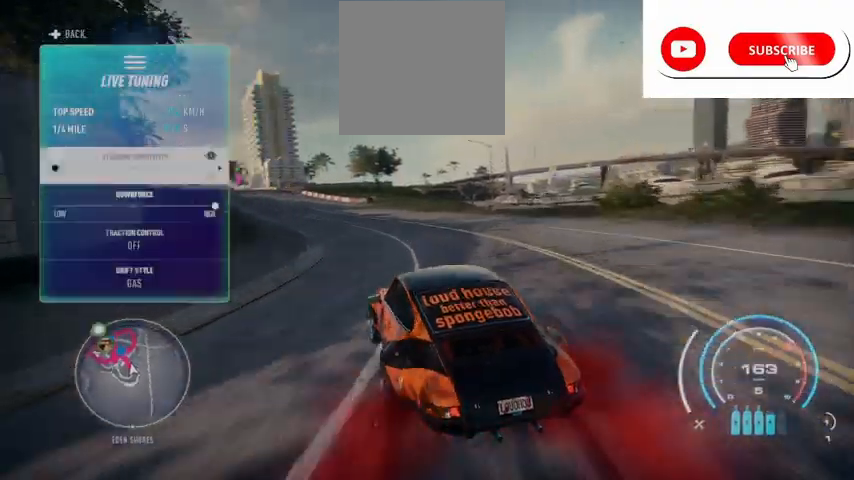
{"buttons": ["R2"], "left_stick": "center", "right_stick": "center", "events": []}
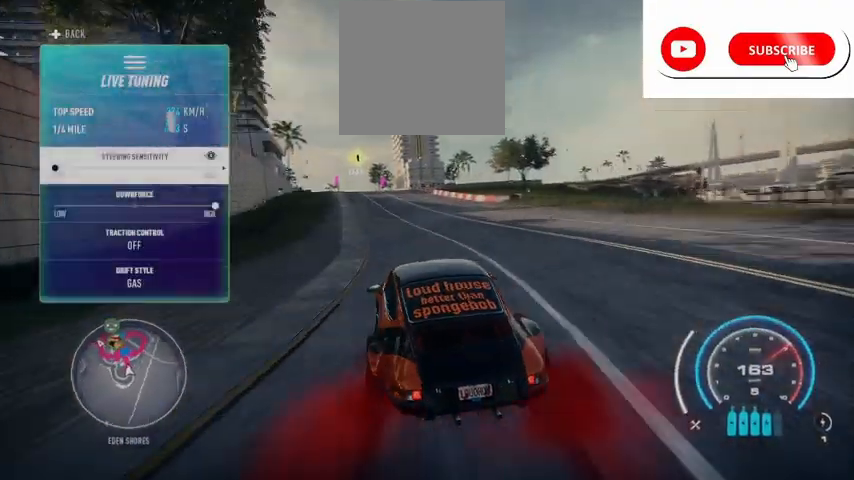
{"buttons": ["R2"], "left_stick": "center", "right_stick": "center", "events": []}
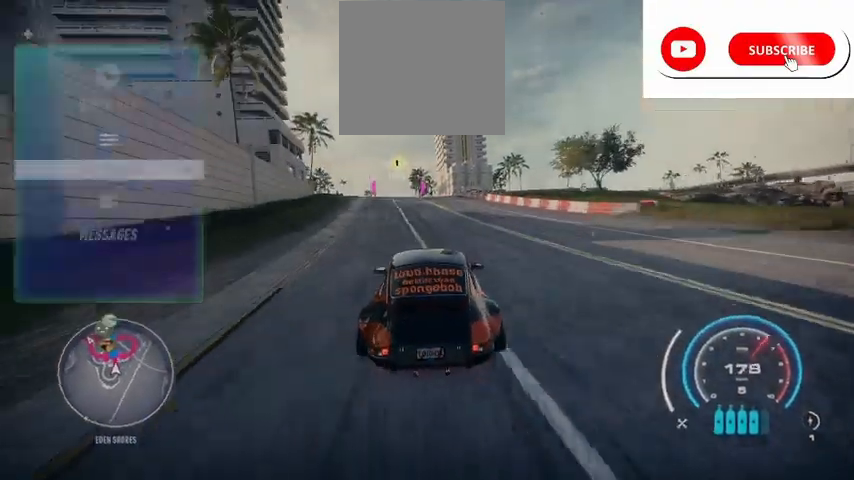
{"buttons": ["R2"], "left_stick": "up-left", "right_stick": "center", "events": [[167, "left_stick", "up-left"]]}